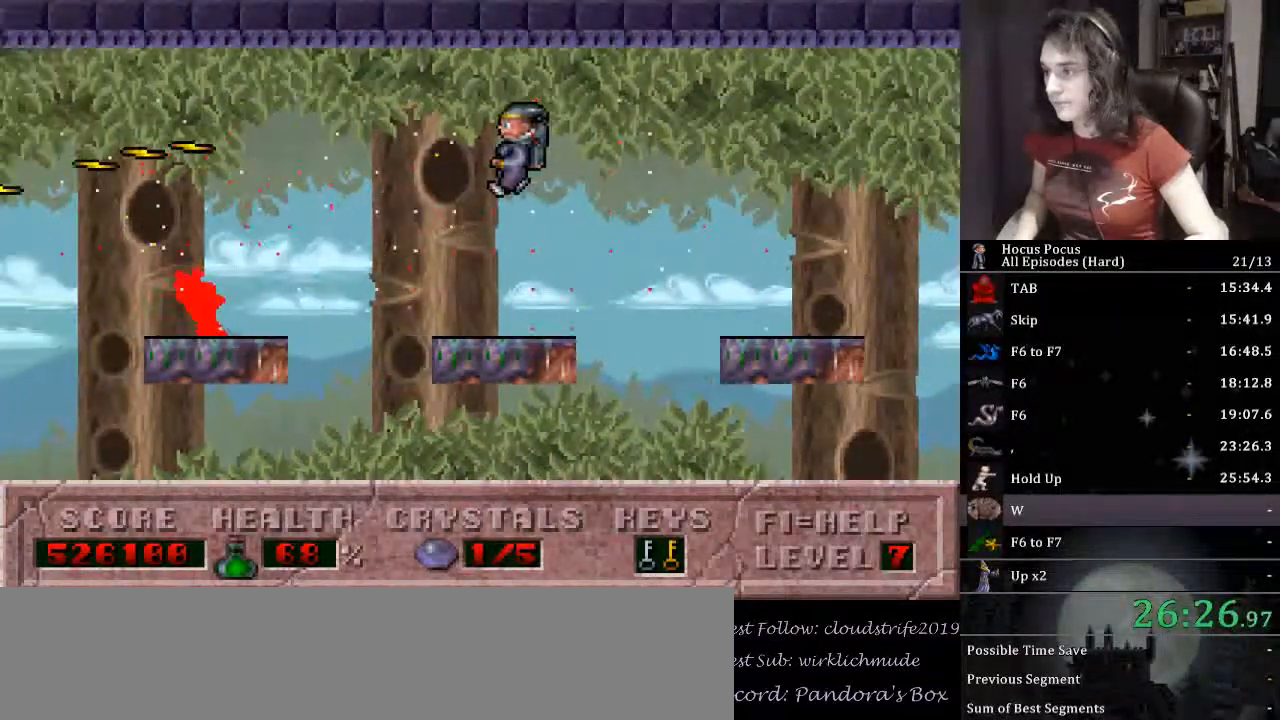
Gameplay with keyboard; each line is a JSON object with the keys held at the frame after it. "events" lists presses ("down") and releases ("up") of ".", "/", "0", "1", "2", "3", "4", "5", "6", "7", "8", "9", "a", "alt_l", "alt_r", "b", "backslash", "backspace", "c", "caps_lock", "comma", "ctrl_l", "ctrl_r", "d", "down", "e", "equals", "escape", "f", "f1", "f10", "f11", "f12", "f2", "f3", "f4", "f5", "f6", "f7", "f8", "f9", "g", "h", "i", "j", "k", "l", "lbracket", "left", "m", "minus", "n", "o", "p", "q", "quote", "r", "rbracket", "return", "right", "s", "semicolon", "shift_l", "shift_r", "space", "super_l", "super_r", "t", "tab", "tilde", "u", "up", "v", "w", "x", "y" and "z" between this image and that frame as [ms after this image, input, new state], when the widget could be followed in between. No other keys are recorded. Mouse input is not recorded.
{"keys": ["alt_l", "ctrl_l", "right"], "events": [[367, "alt_l", "down"], [400, "ctrl_l", "down"], [433, "right", "down"]]}
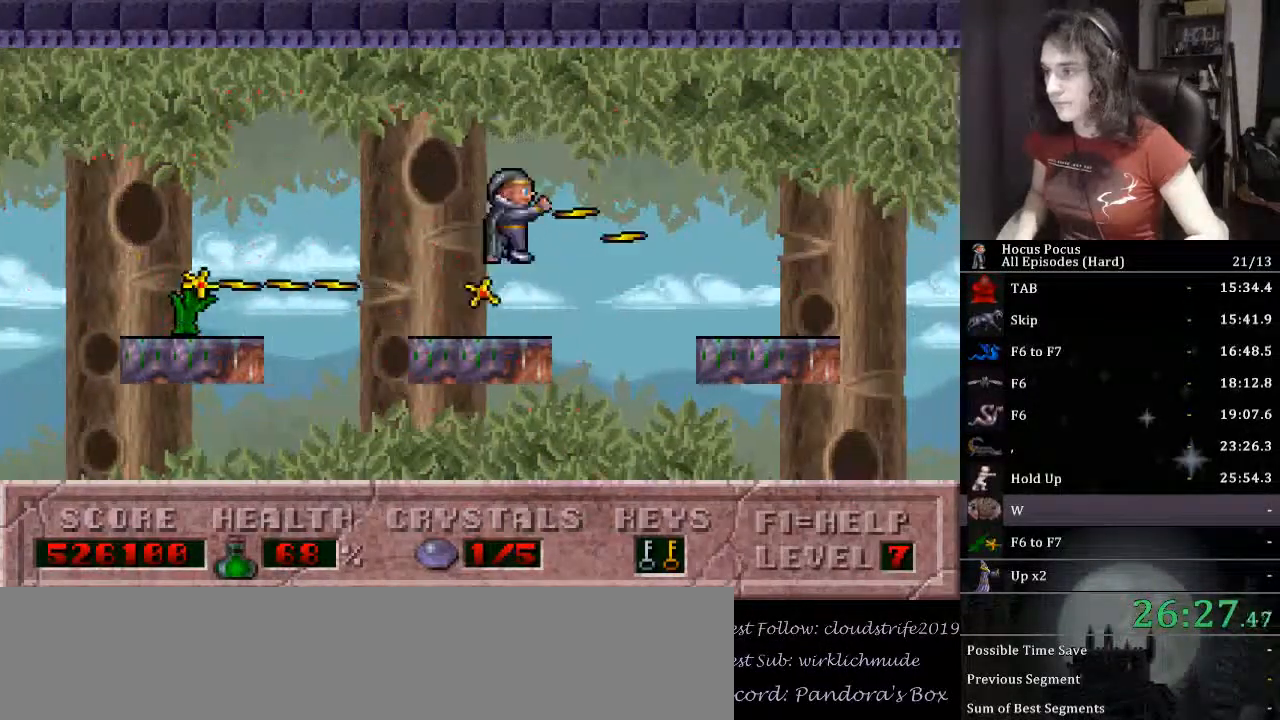
{"keys": [], "events": [[33, "left", "down"], [33, "right", "up"], [67, "alt_l", "up"], [67, "ctrl_l", "up"], [167, "left", "up"]]}
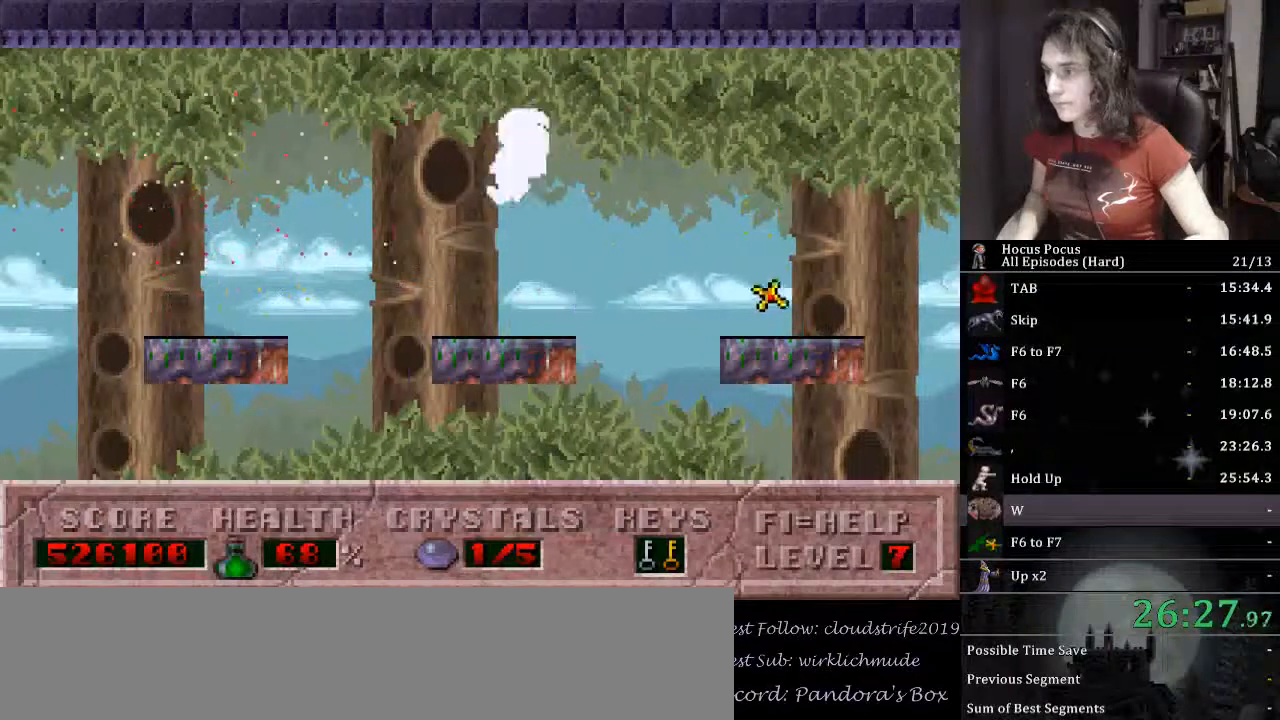
{"keys": ["ctrl_l", "left"], "events": [[233, "ctrl_l", "down"], [300, "left", "down"]]}
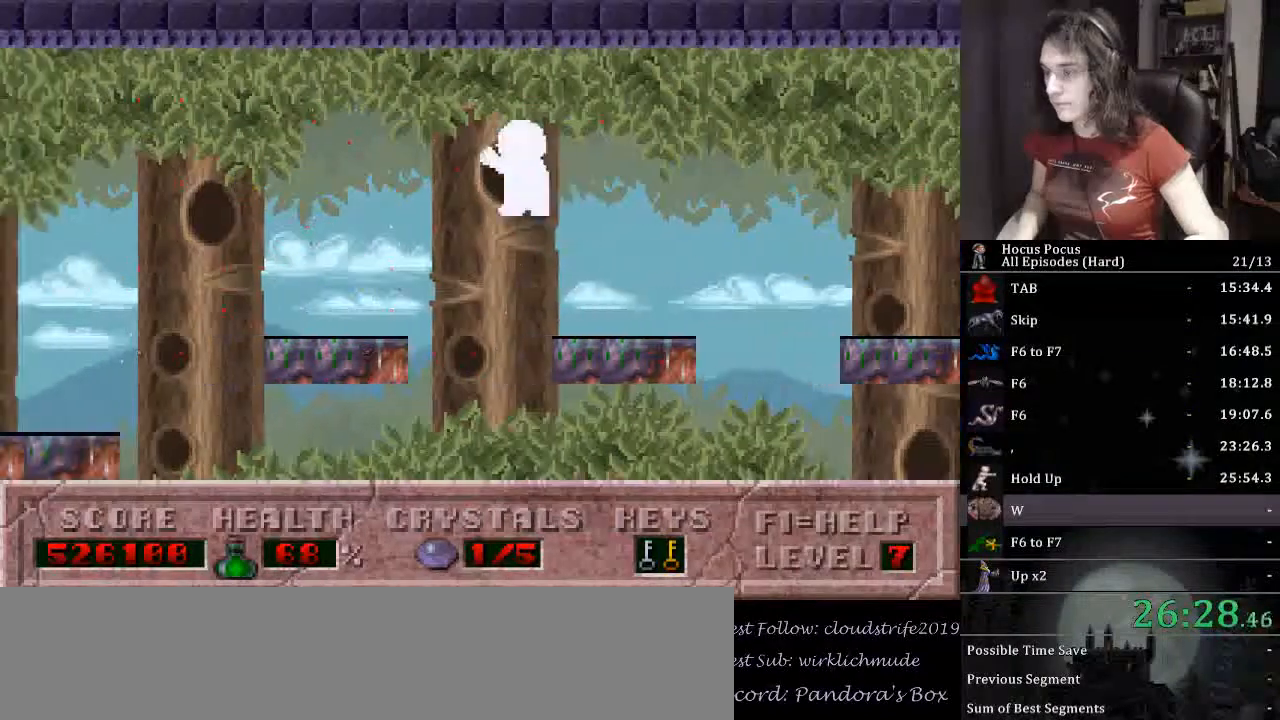
{"keys": [], "events": [[33, "ctrl_l", "up"], [300, "left", "up"]]}
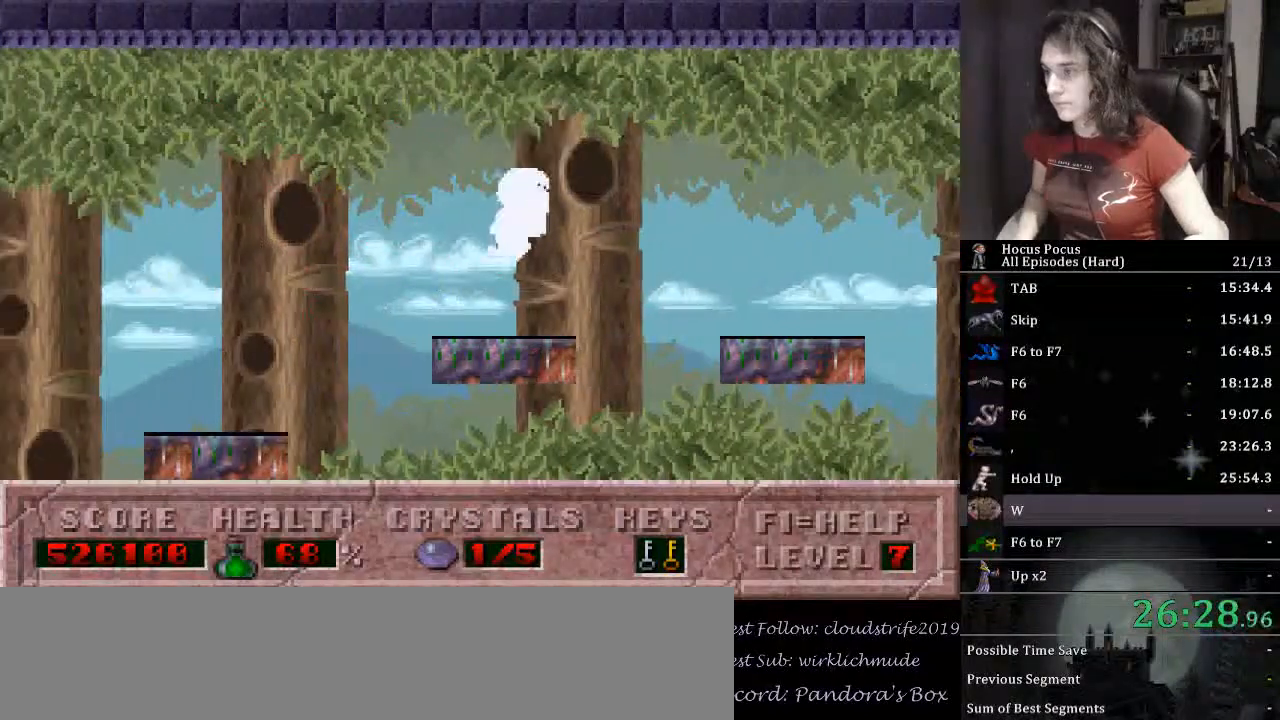
{"keys": [], "events": [[33, "ctrl_l", "down"], [33, "left", "down"], [300, "ctrl_l", "up"], [467, "left", "up"]]}
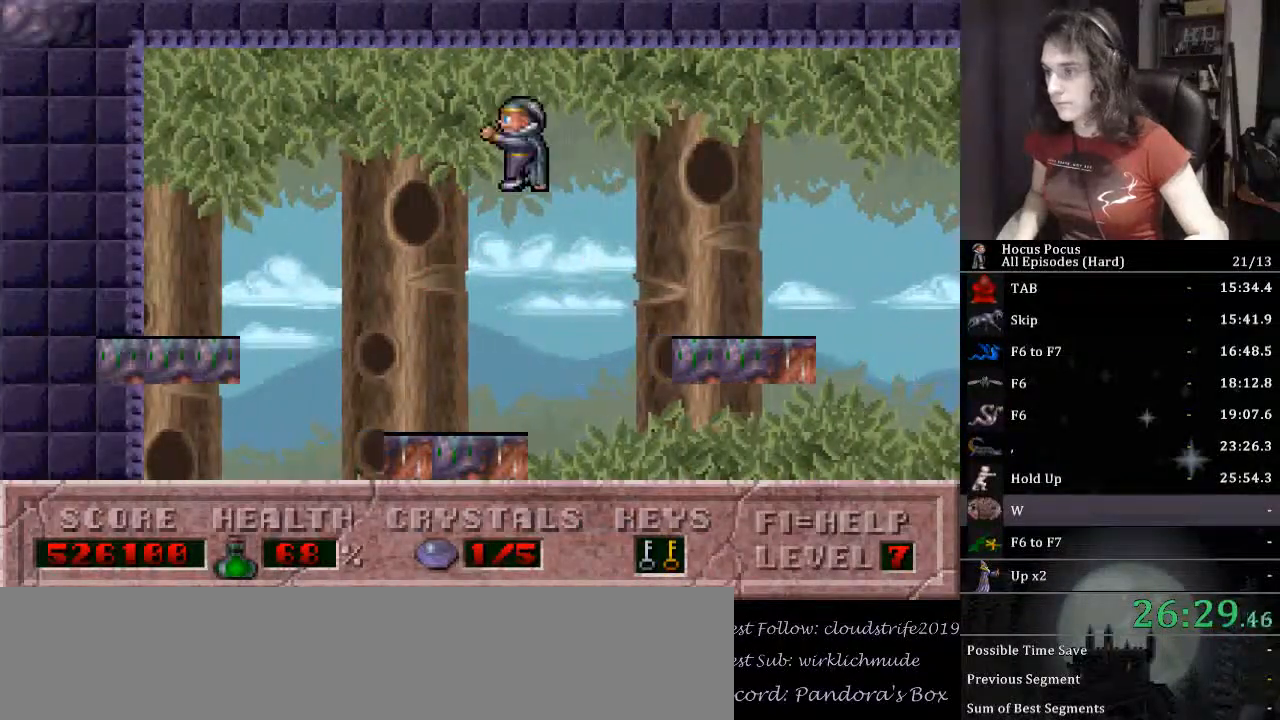
{"keys": ["ctrl_l", "left"], "events": [[367, "ctrl_l", "down"], [433, "left", "down"]]}
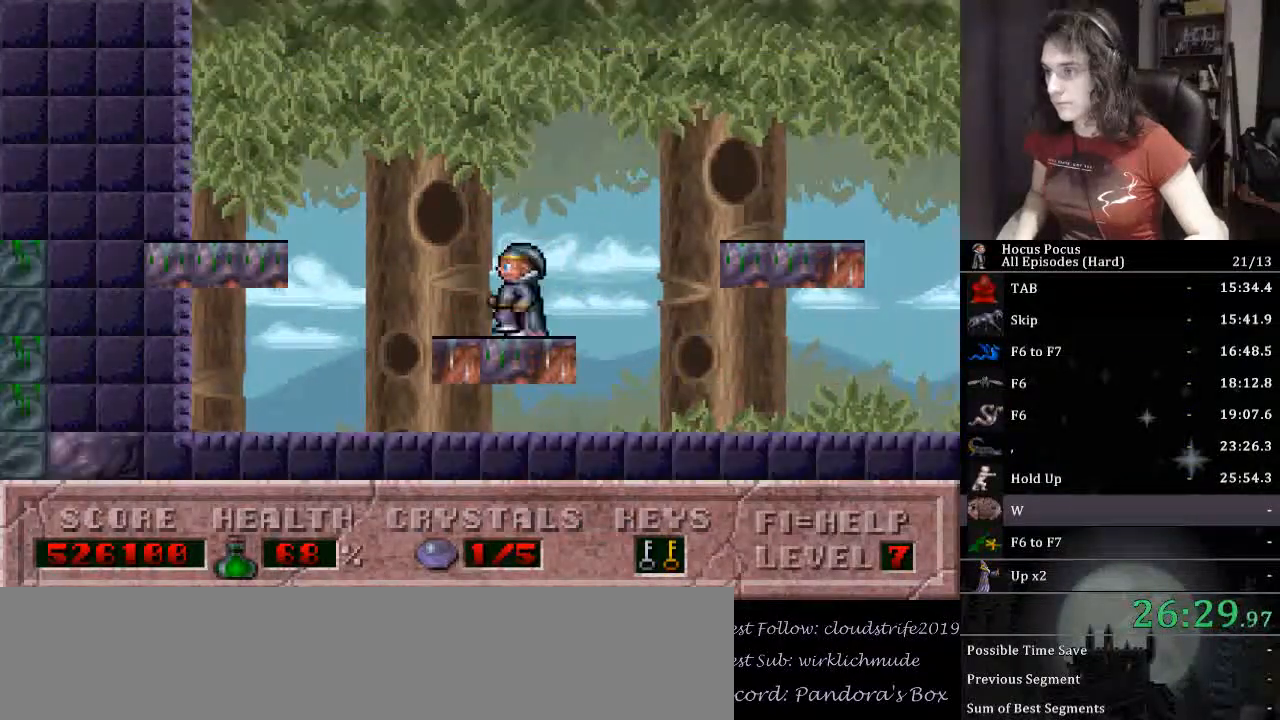
{"keys": [], "events": [[200, "ctrl_l", "up"], [500, "left", "up"]]}
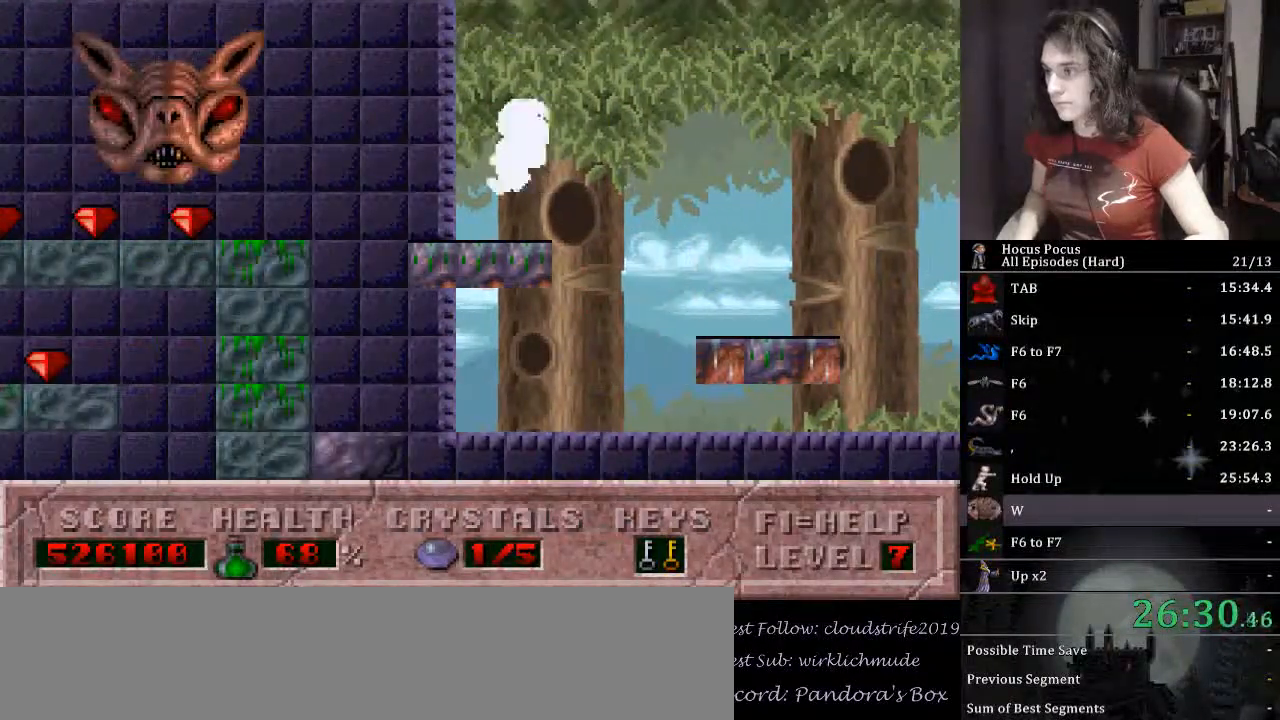
{"keys": ["alt_l"], "events": [[133, "left", "down"], [233, "left", "up"], [300, "alt_l", "down"]]}
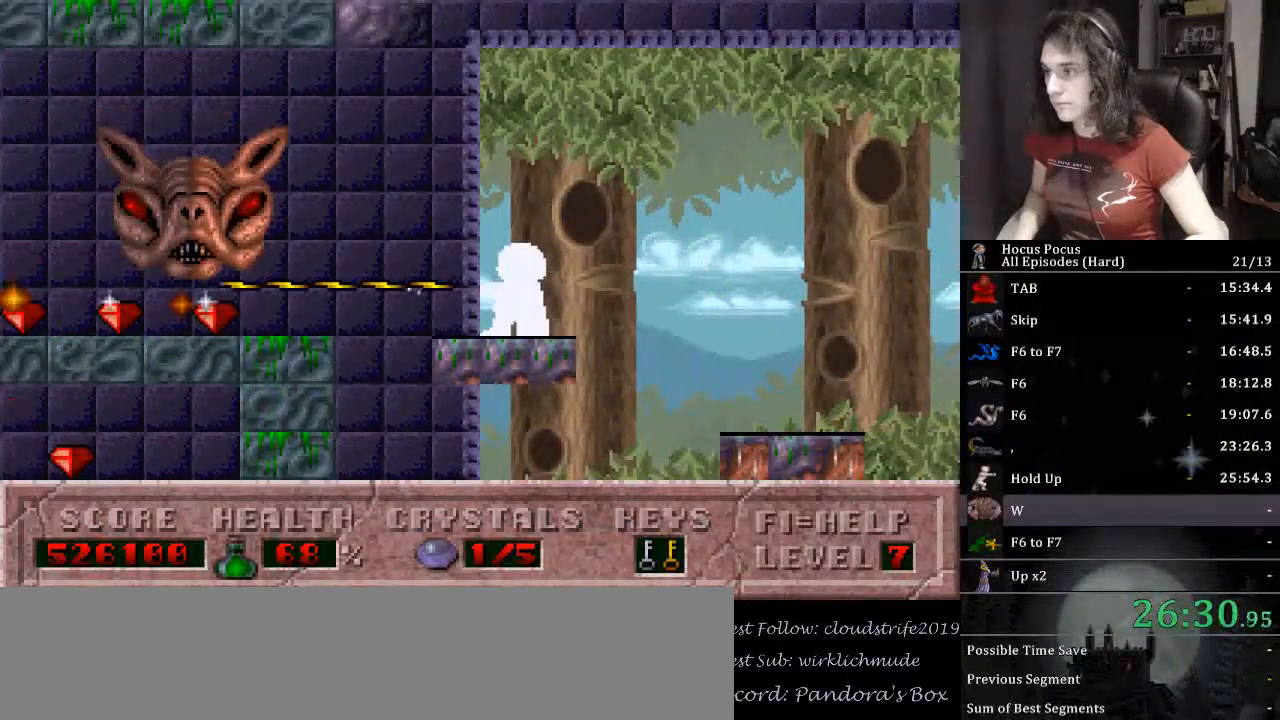
{"keys": ["alt_l"], "events": []}
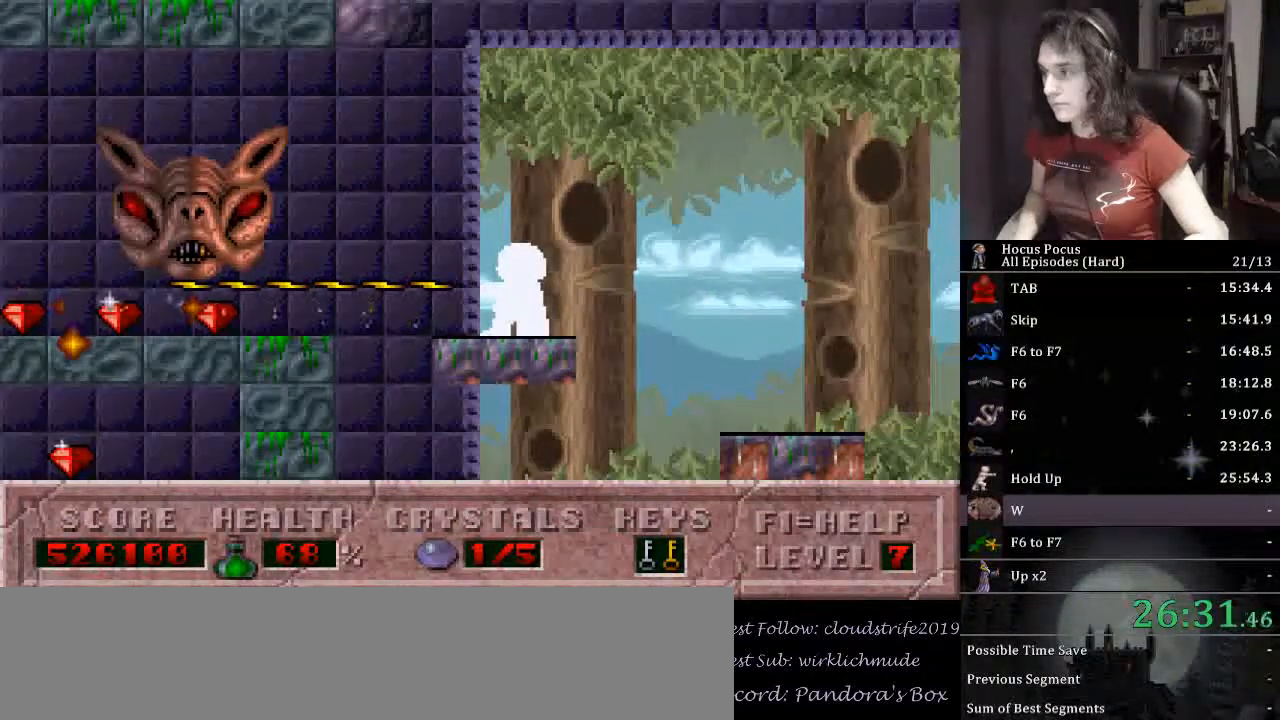
{"keys": ["alt_l"], "events": []}
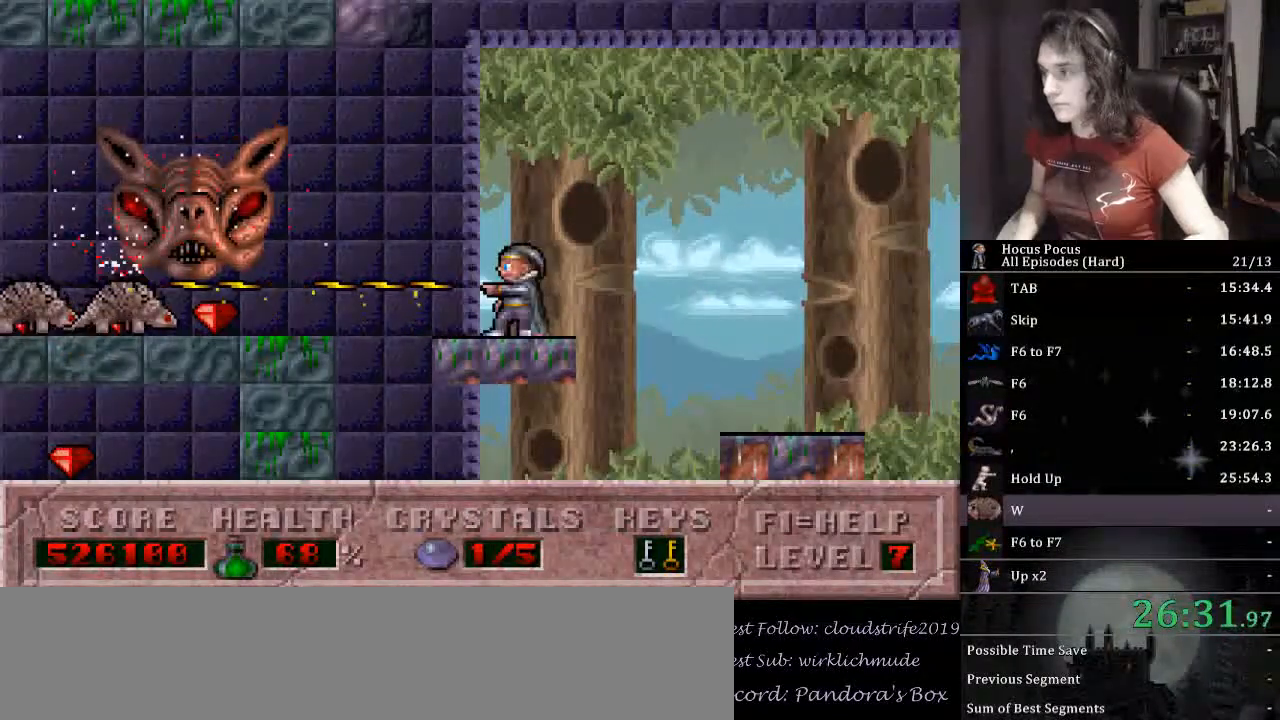
{"keys": ["alt_l", "ctrl_l", "left"], "events": [[400, "ctrl_l", "down"], [433, "left", "down"]]}
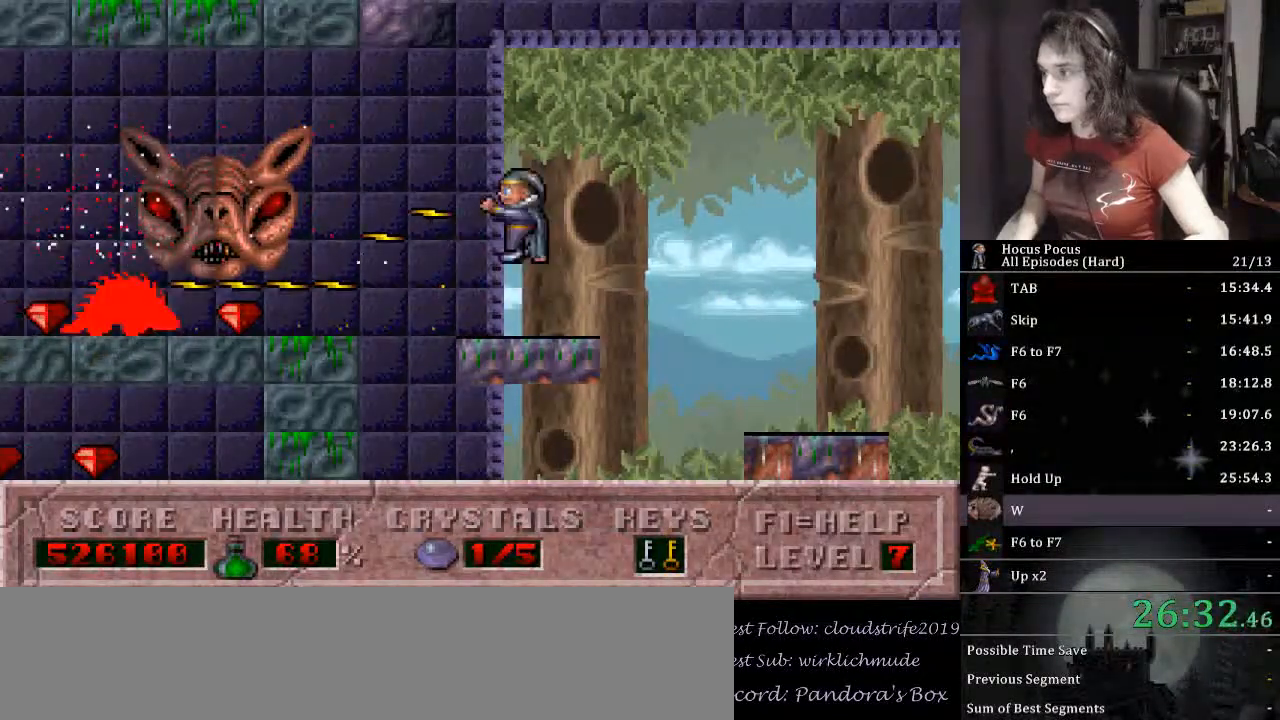
{"keys": ["left"], "events": [[100, "alt_l", "up"], [133, "ctrl_l", "up"]]}
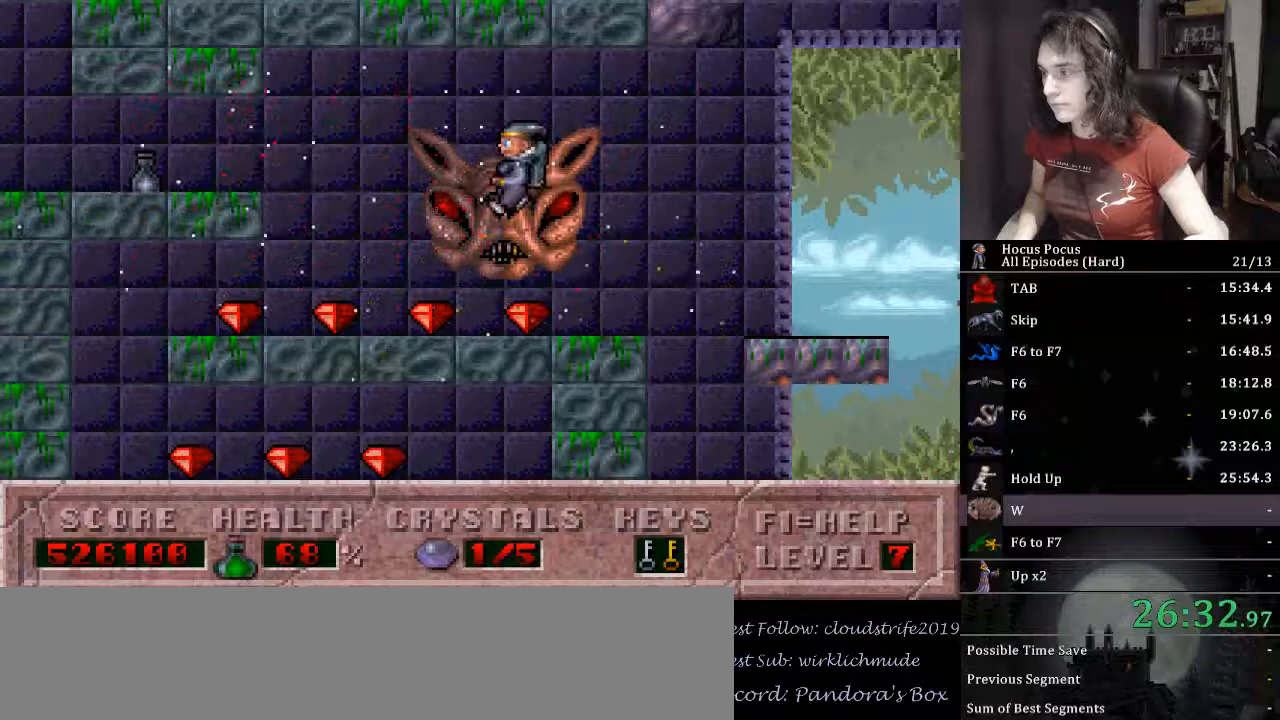
{"keys": ["left"], "events": []}
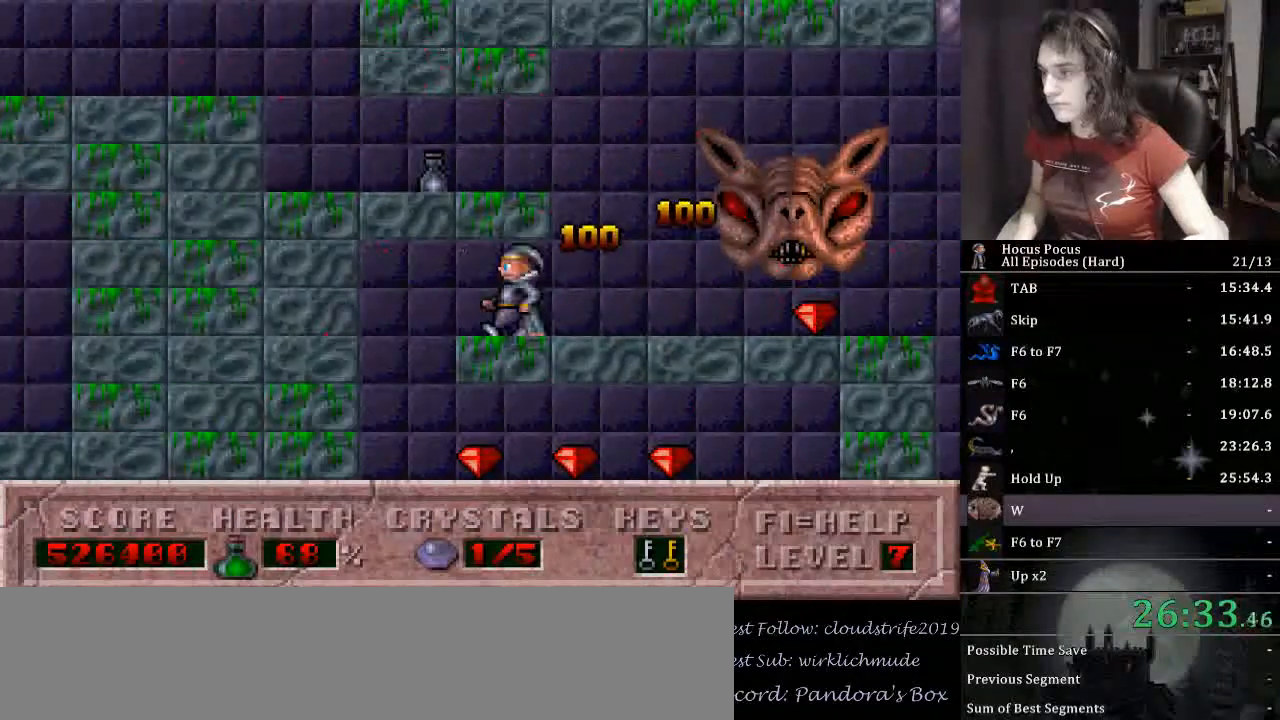
{"keys": ["right"], "events": [[67, "right", "down"], [133, "left", "up"]]}
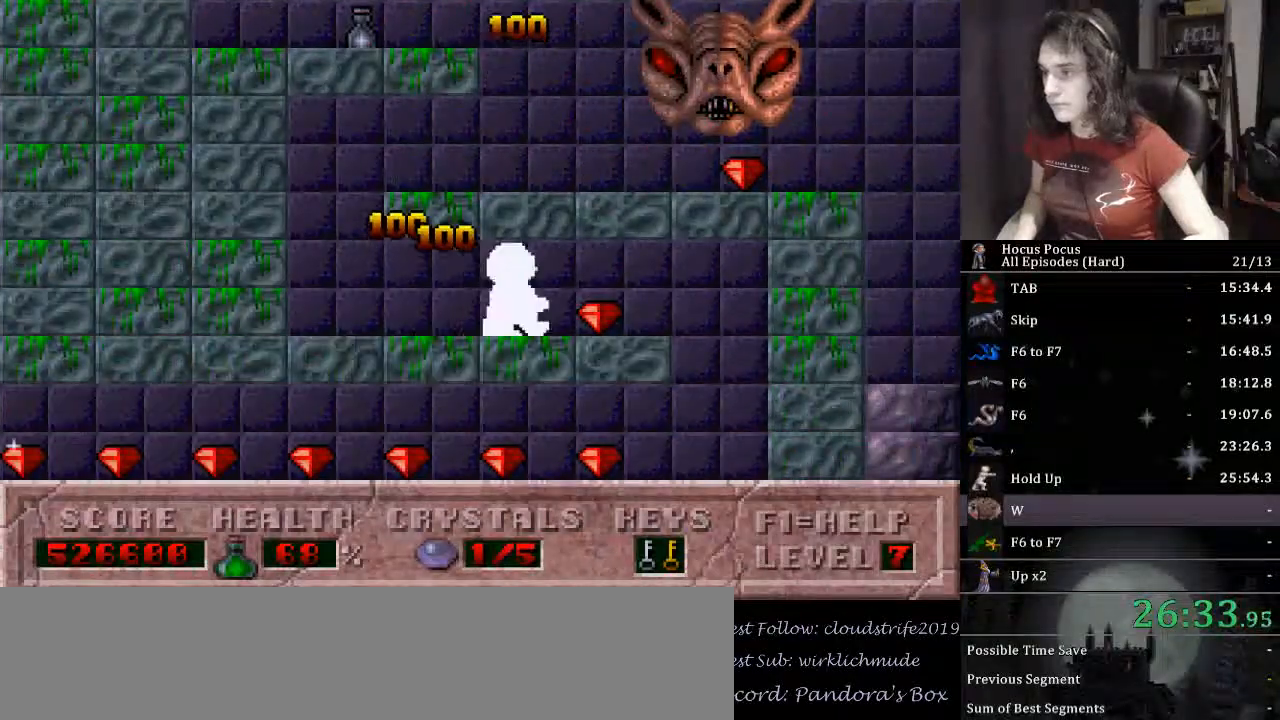
{"keys": ["alt_l"], "events": [[367, "left", "down"], [367, "right", "up"], [400, "alt_l", "down"], [400, "left", "up"]]}
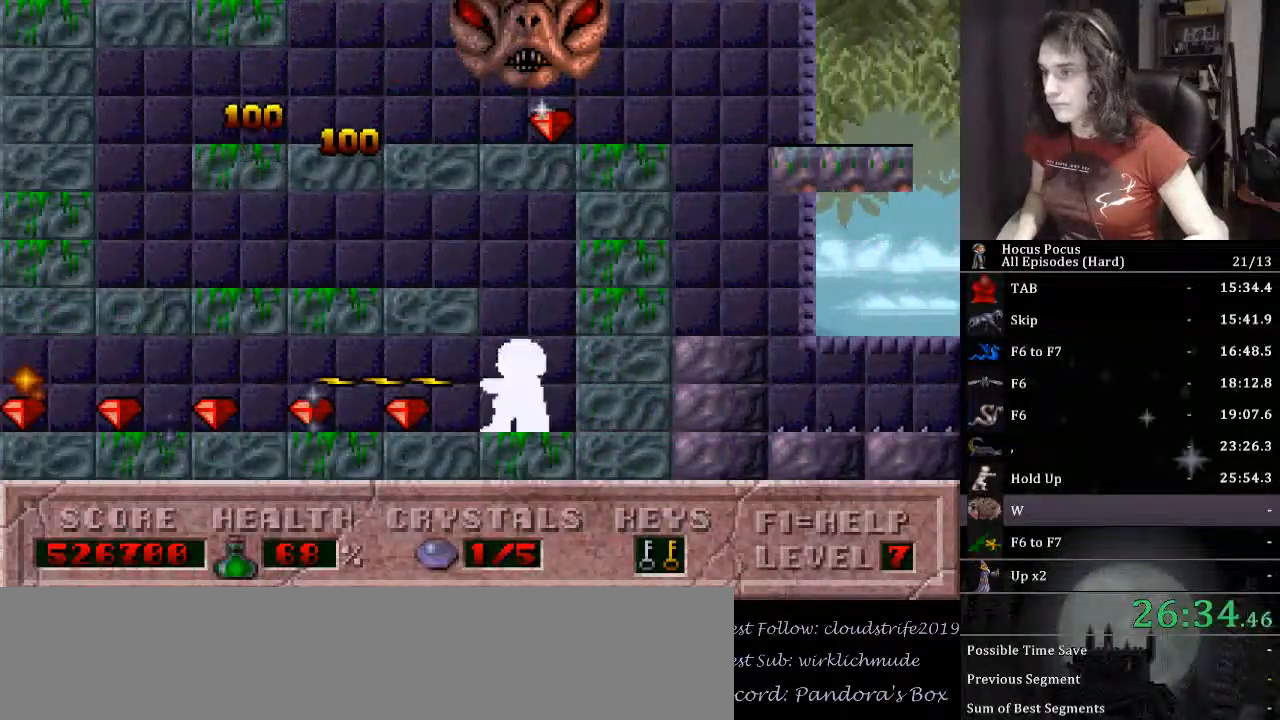
{"keys": ["alt_l"], "events": []}
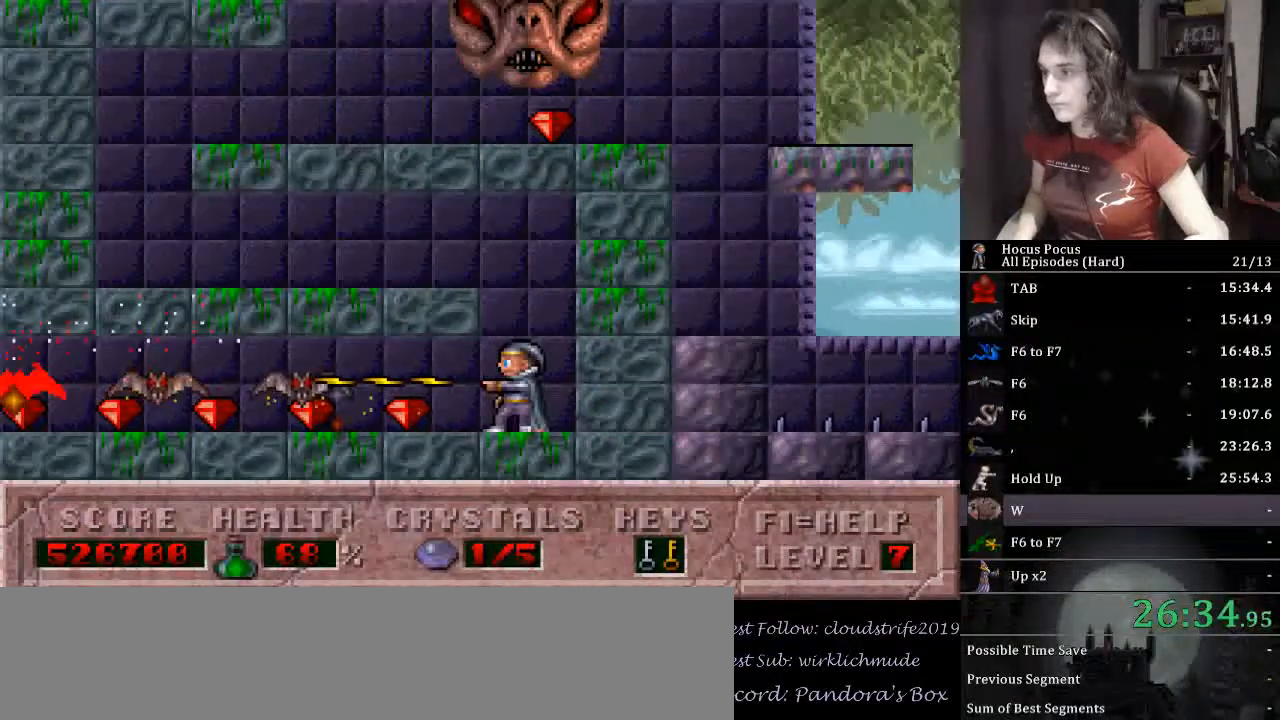
{"keys": ["alt_l", "left"], "events": [[500, "left", "down"]]}
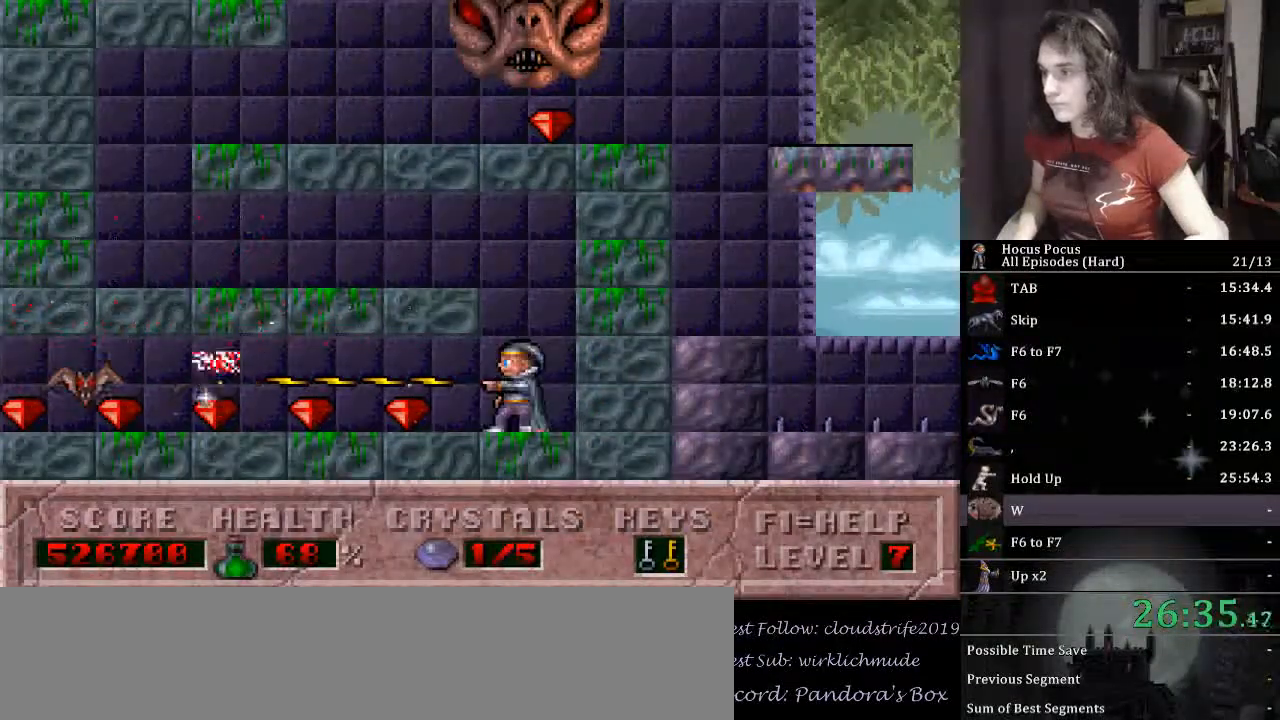
{"keys": ["alt_l", "left"], "events": []}
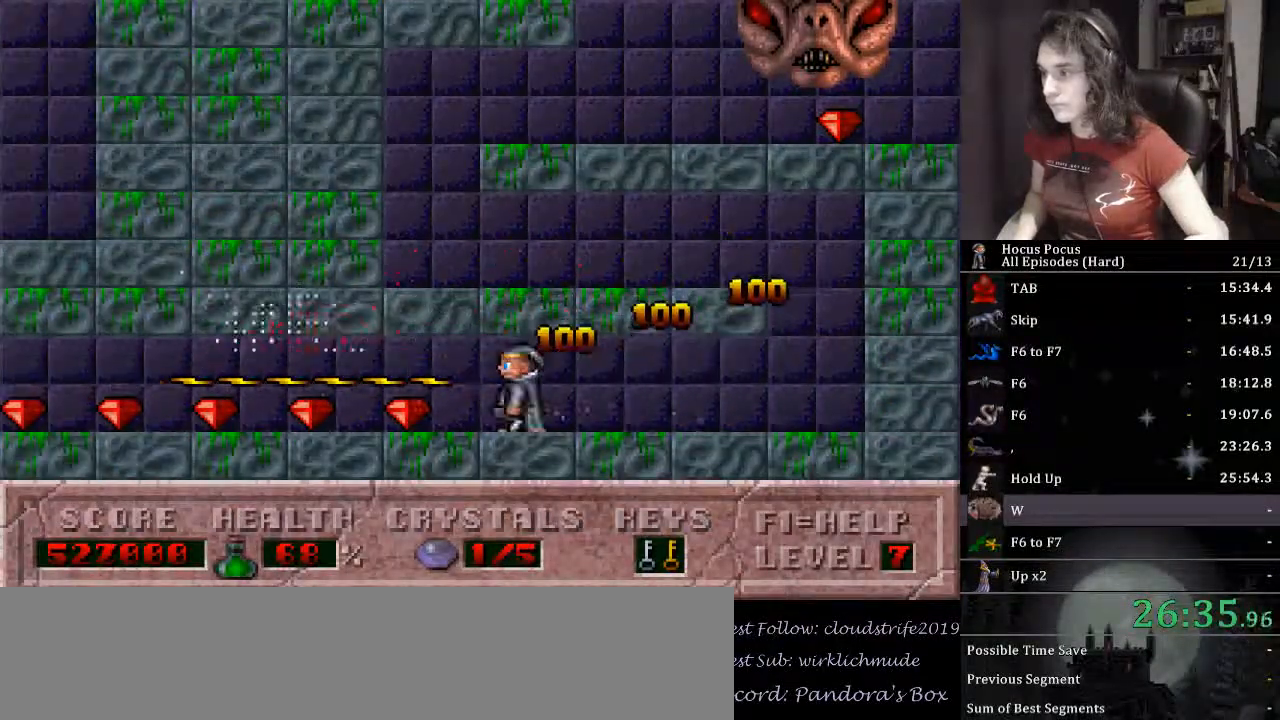
{"keys": ["alt_l", "left"], "events": []}
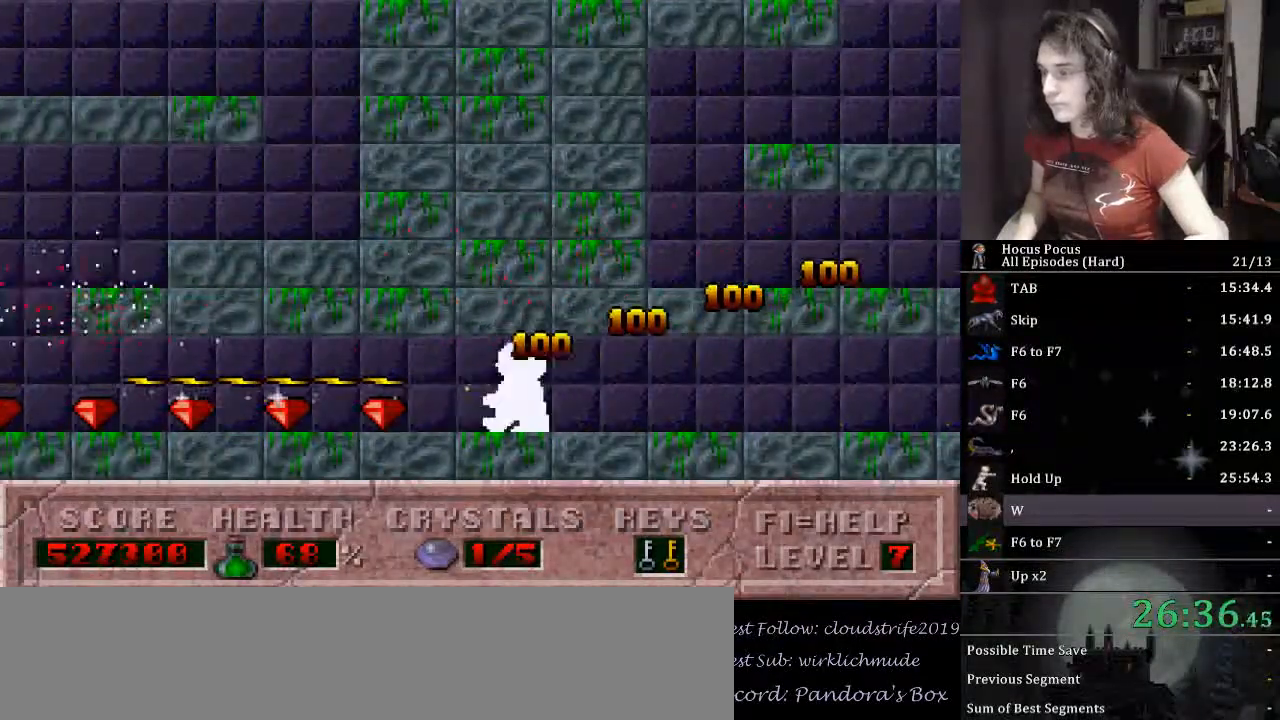
{"keys": ["left"], "events": [[67, "alt_l", "up"]]}
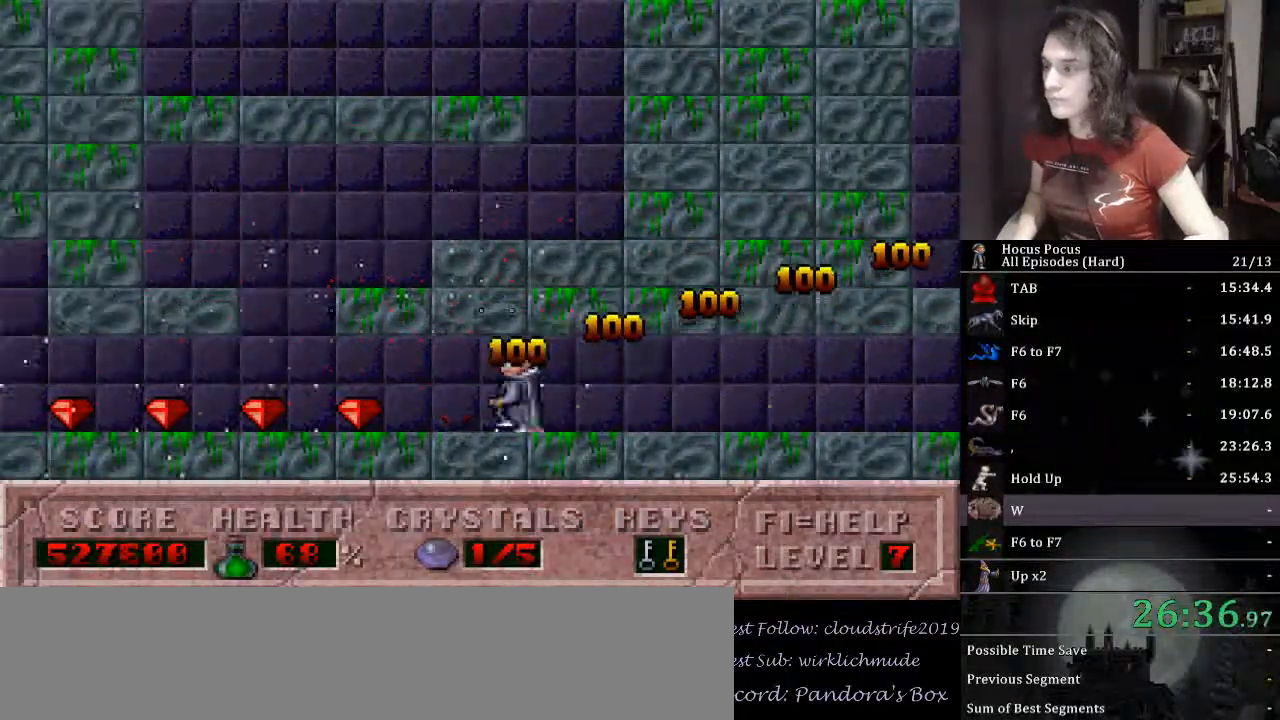
{"keys": ["ctrl_l", "right"], "events": [[333, "right", "down"], [367, "ctrl_l", "down"], [367, "left", "up"]]}
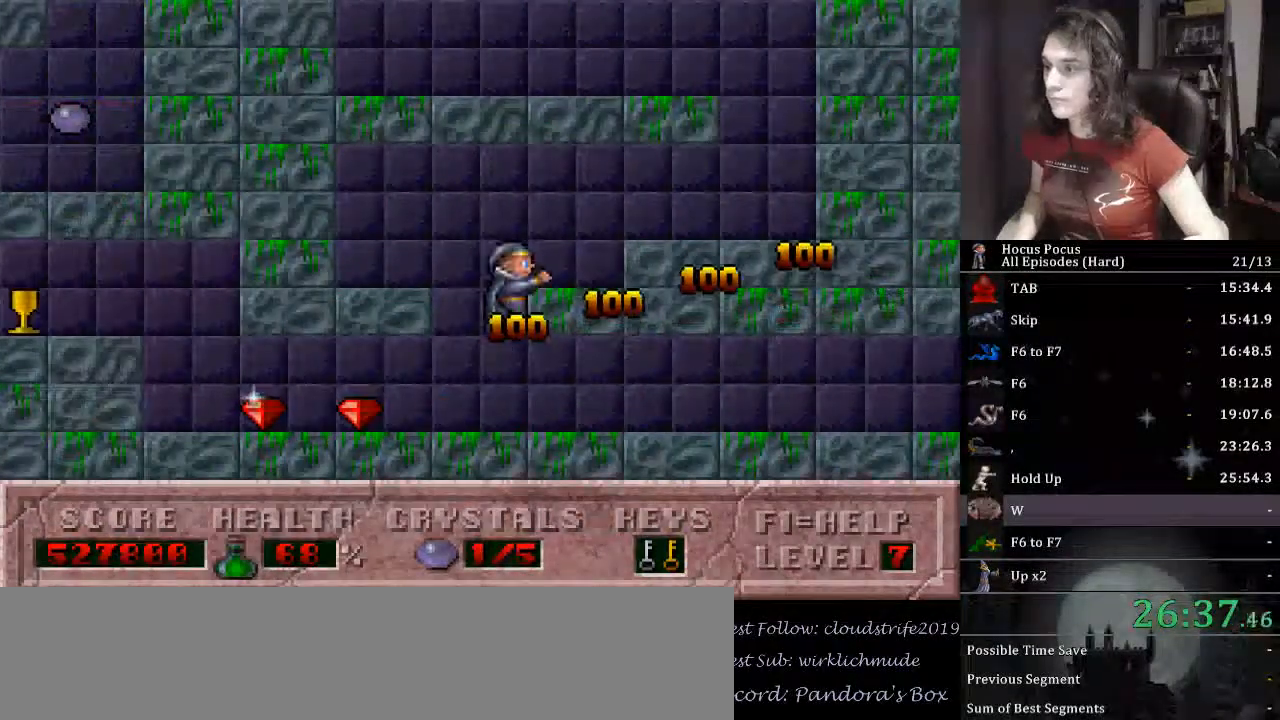
{"keys": ["right"], "events": [[100, "ctrl_l", "up"]]}
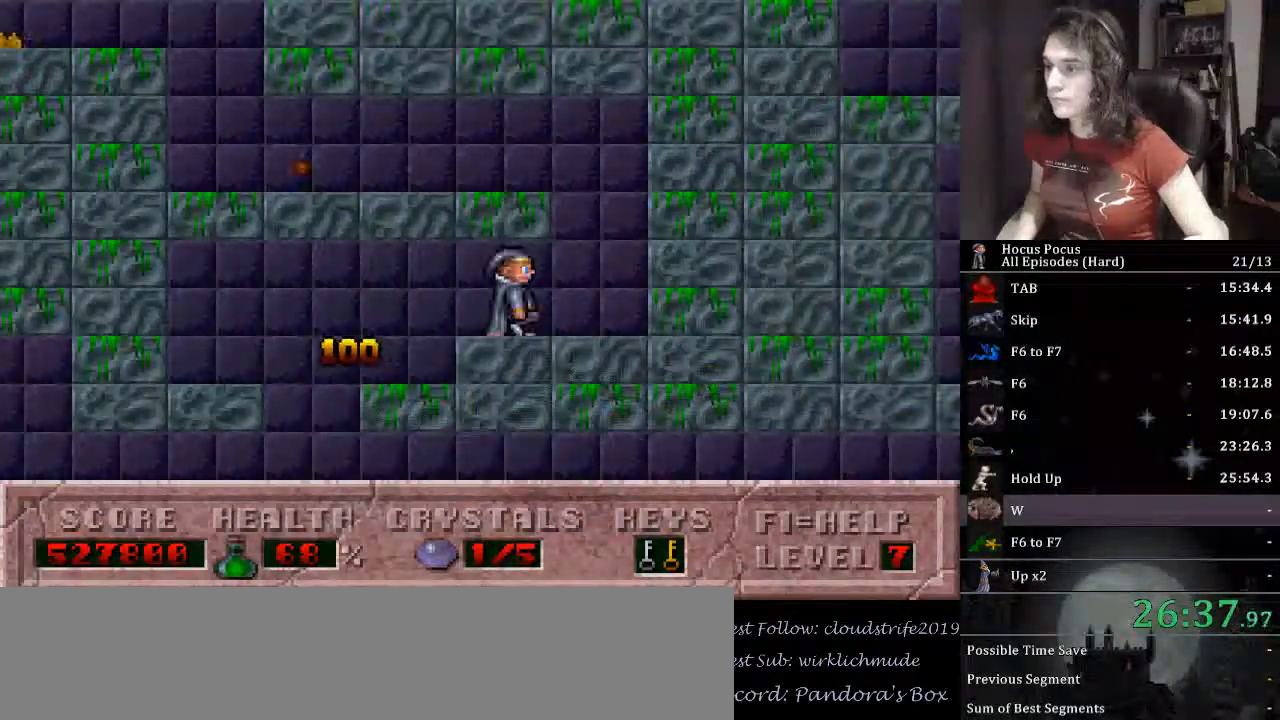
{"keys": ["alt_l"], "events": [[167, "left", "down"], [200, "ctrl_l", "down"], [200, "right", "up"], [267, "left", "up"], [300, "alt_l", "down"], [333, "ctrl_l", "up"]]}
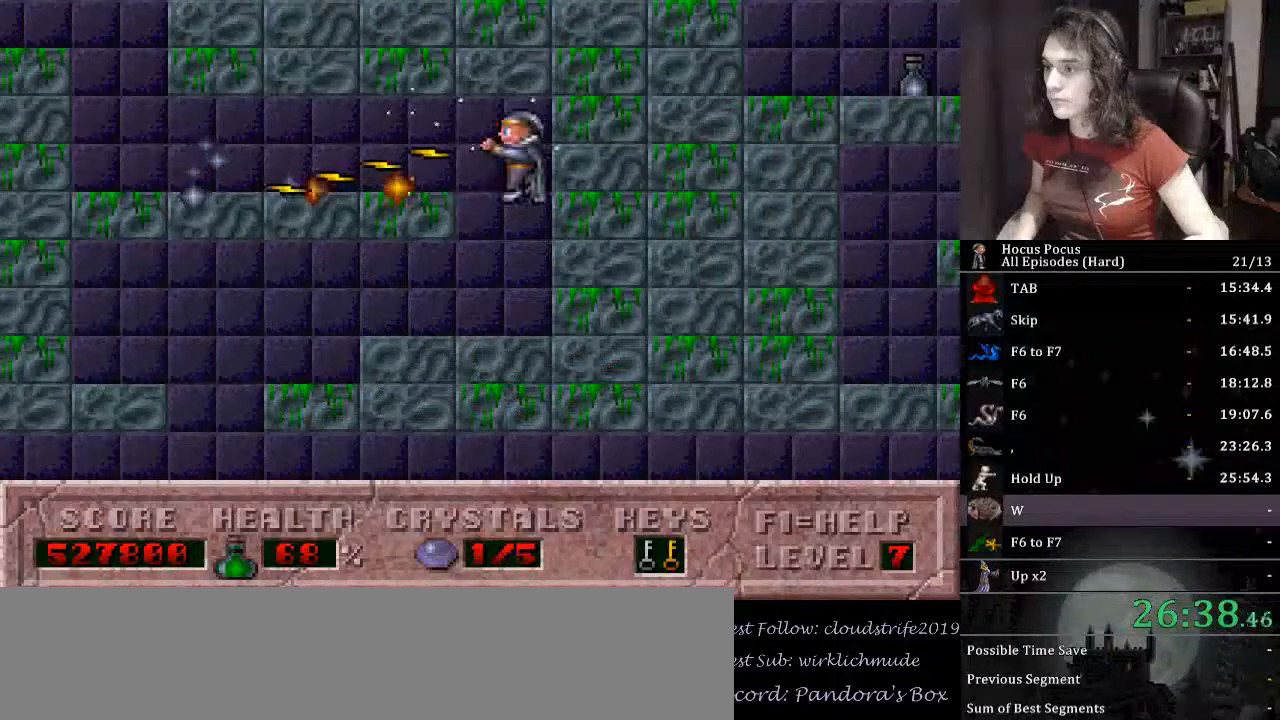
{"keys": ["alt_l", "ctrl_l"], "events": [[467, "ctrl_l", "down"]]}
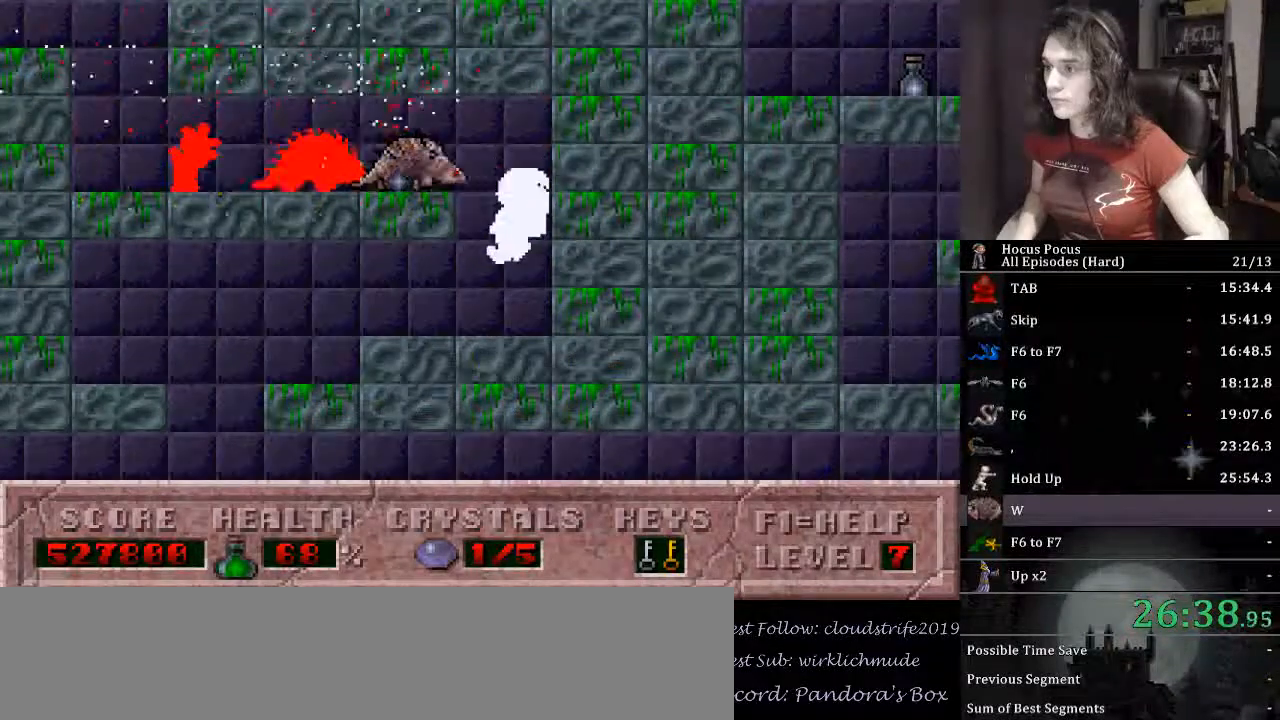
{"keys": ["alt_l"], "events": [[200, "ctrl_l", "up"]]}
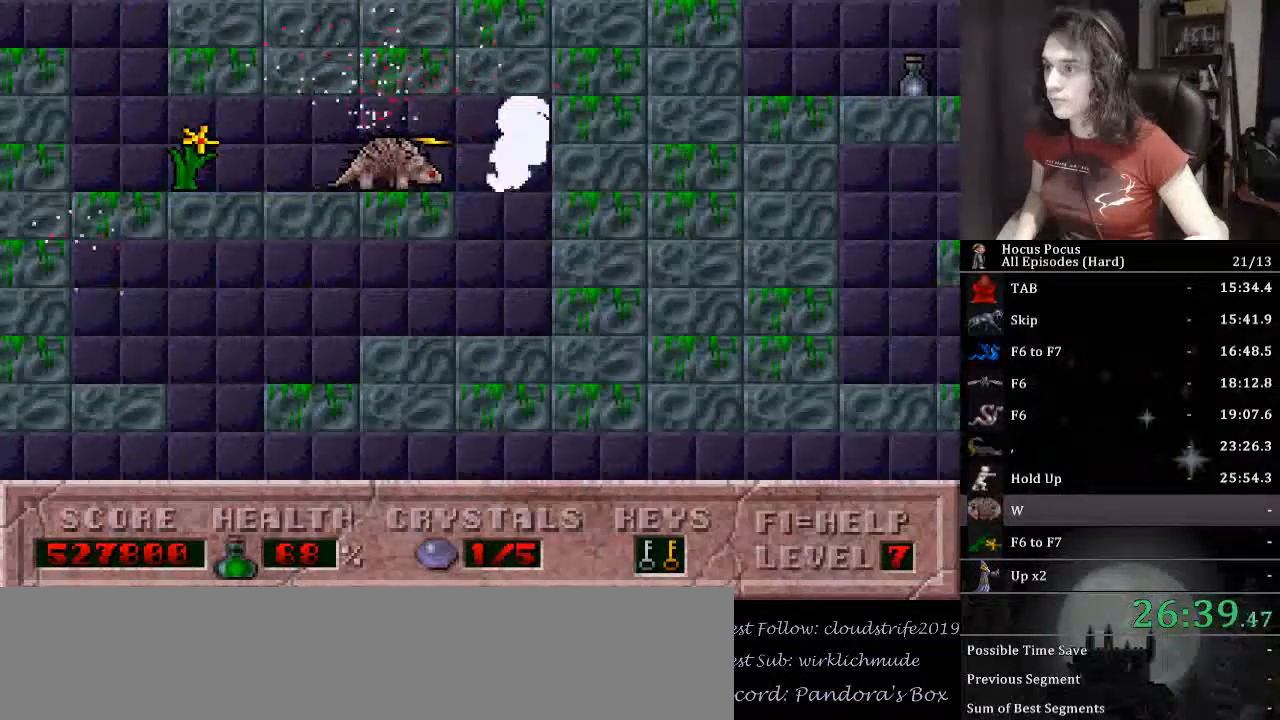
{"keys": ["alt_l", "ctrl_l", "left"], "events": [[400, "ctrl_l", "down"], [500, "left", "down"]]}
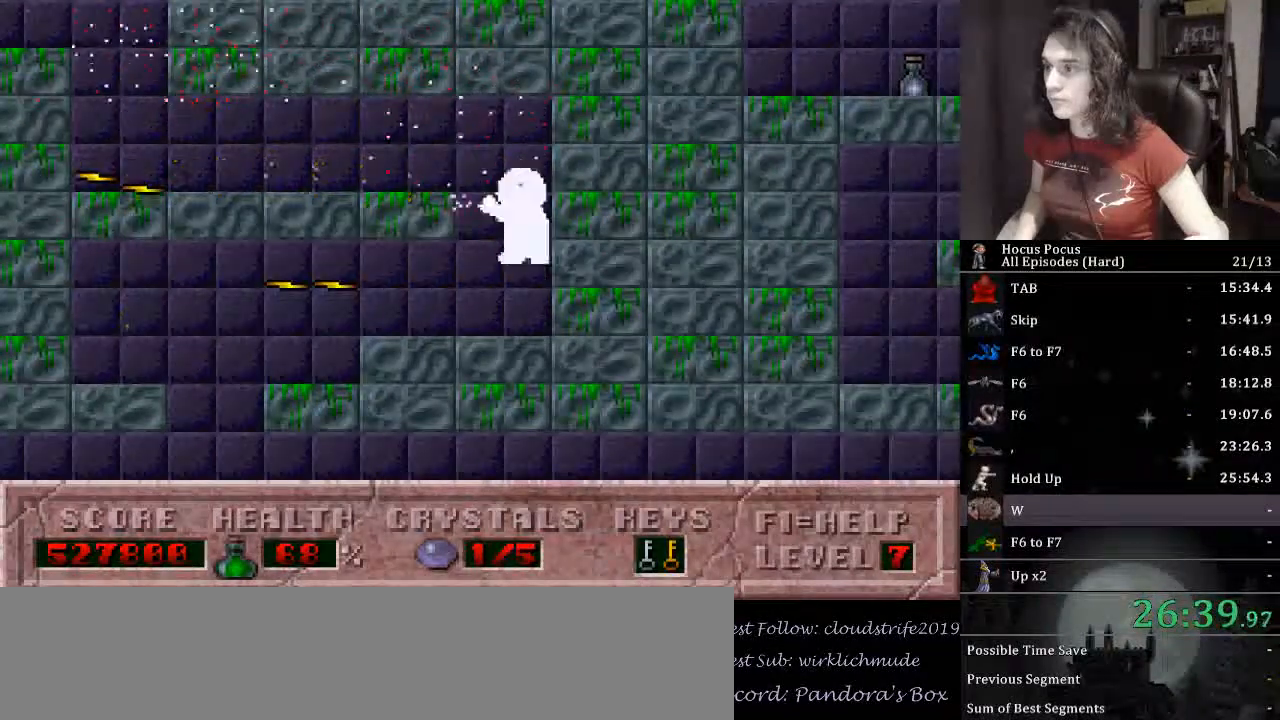
{"keys": ["left"], "events": [[67, "ctrl_l", "up"], [400, "alt_l", "up"]]}
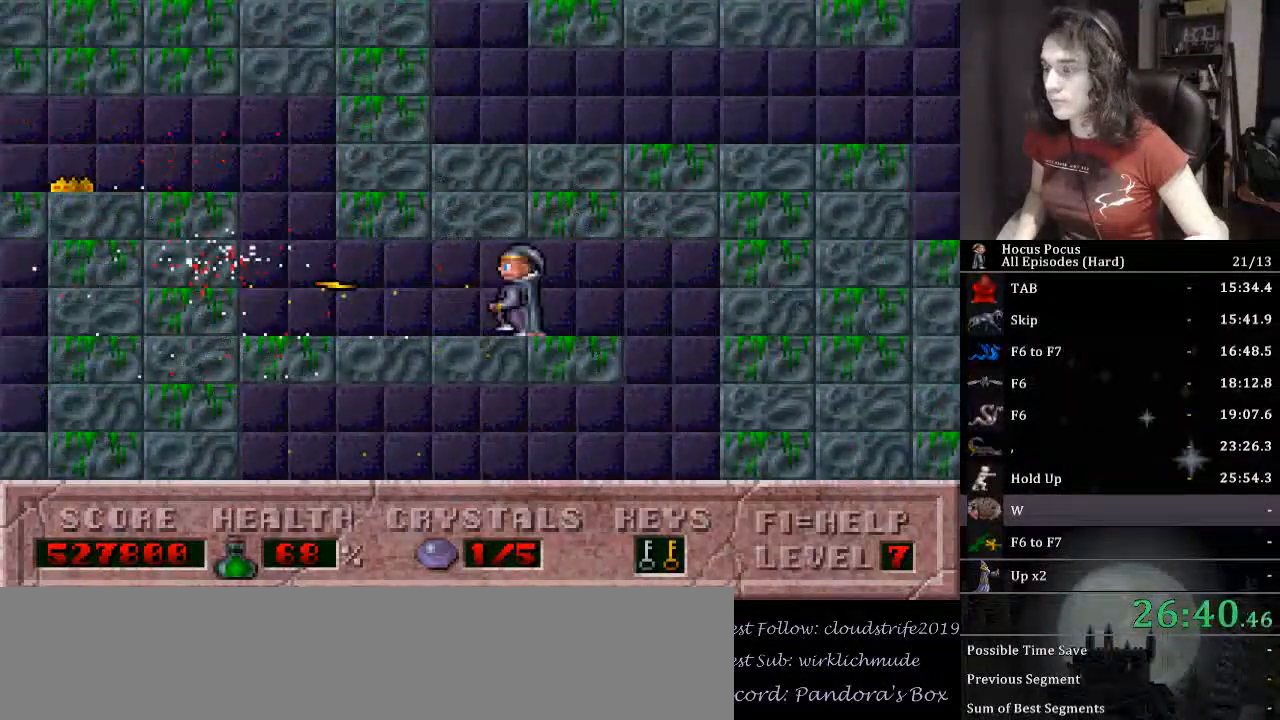
{"keys": ["ctrl_l", "left"], "events": [[433, "ctrl_l", "down"]]}
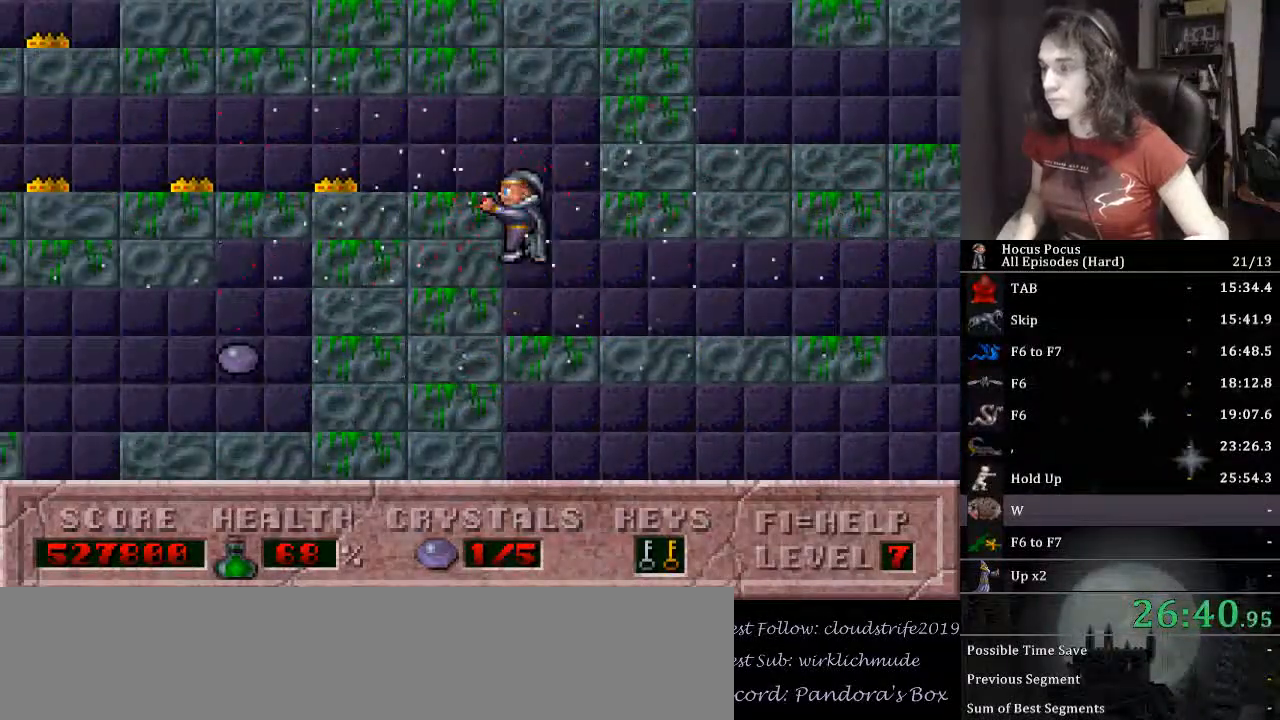
{"keys": ["left"], "events": [[300, "ctrl_l", "up"]]}
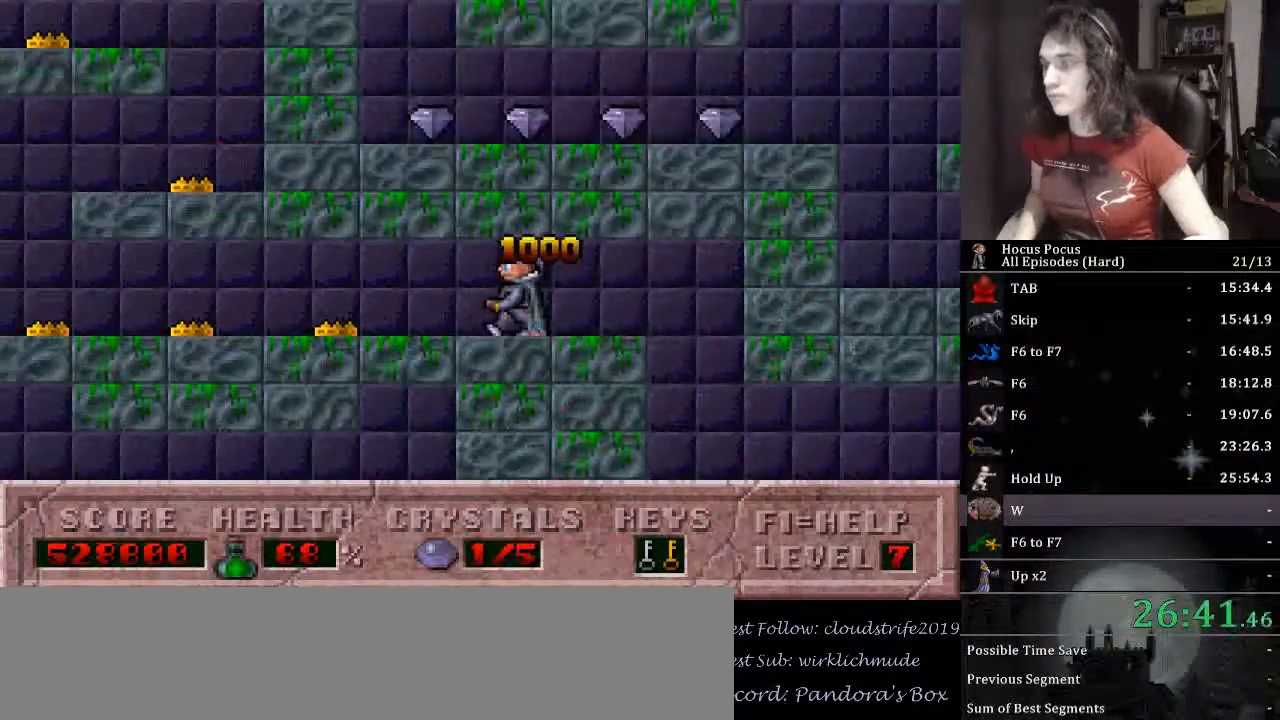
{"keys": ["left"], "events": []}